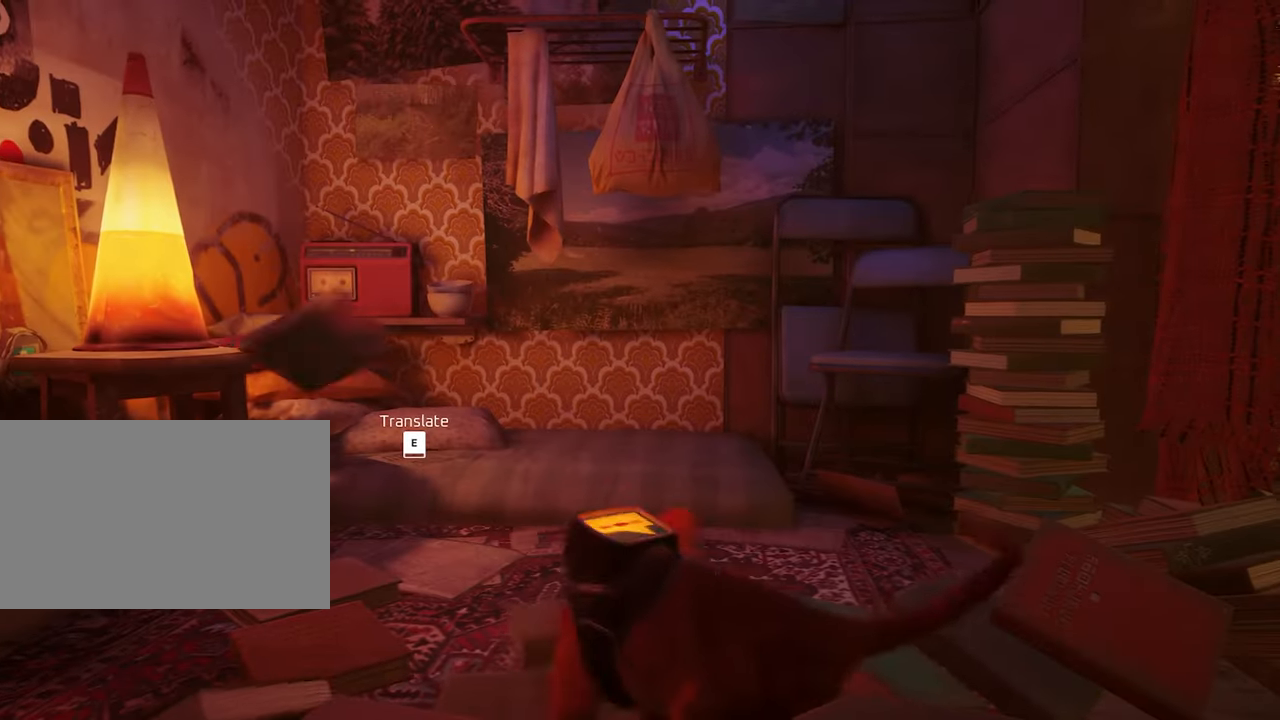
Gameplay with keyboard and mouse; each line is a JSON object with the keys and mouse buttons held at the frame after it. "events" lists presses ("down") and releases ("up") of "1", "2", "3", "4", "5", "a", "alt", "c", "caps_lock", "ctrl", "d", "e", "f", "g", "q", "r", "s", "shift", "space", "t", "tab", "v", "w", "x", "z", "mouse_left", "mouse_wheel" and "mouse_right" between this image and that frame as [ms after this image, input, new state], when the widget could be followed in between. "mouse_left", "mouse_wheel", "mouse_right" = the "left", "wheel", "right" buttons of the "mouse" list. No other keys are recorded. "wheel" means that the mouse wheel is clicked or scrolled. Not read: mouse_move.
{"keys": [], "mouse": [], "events": [[17, "d", "up"], [200, "d", "down"], [384, "d", "up"]]}
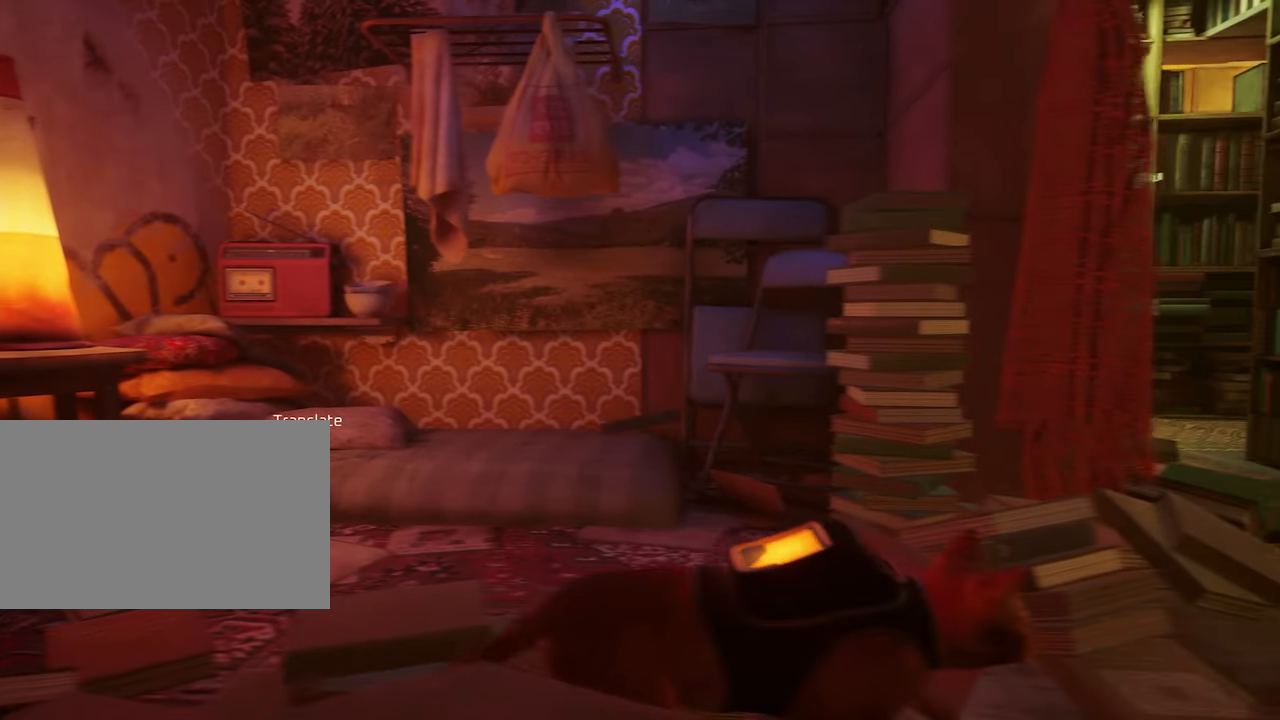
{"keys": ["d"], "mouse": [], "events": [[484, "d", "down"]]}
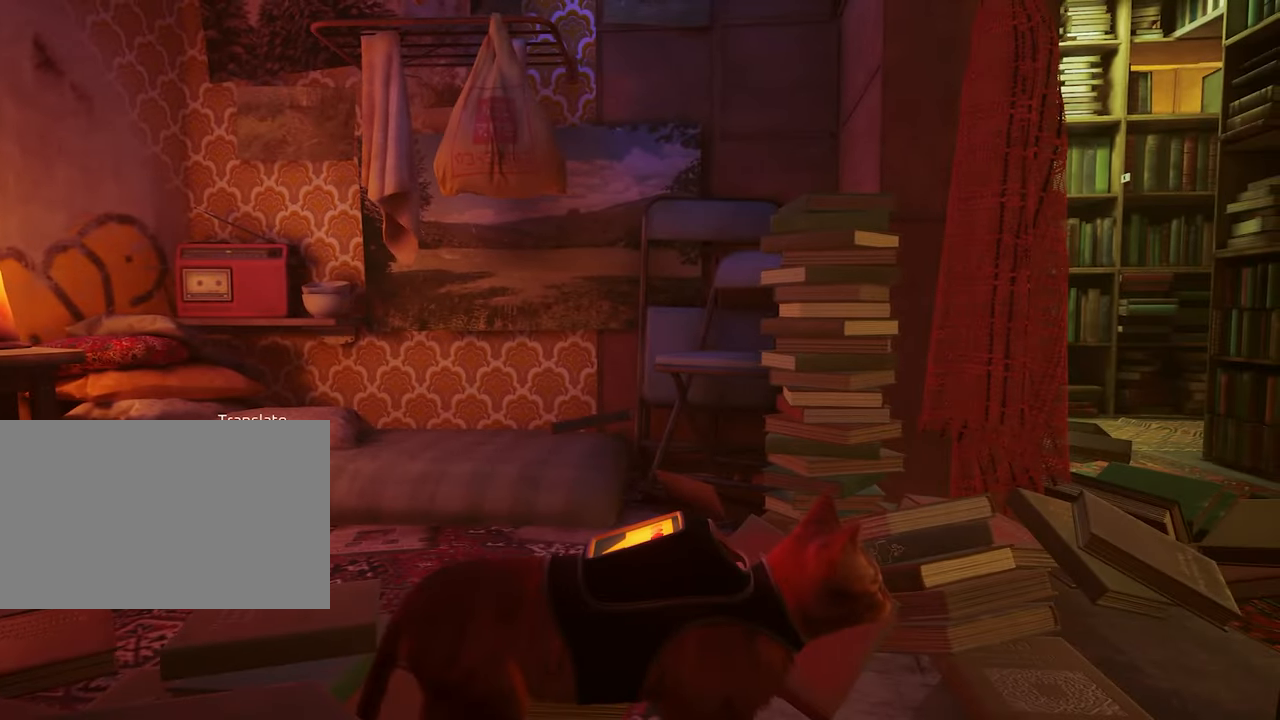
{"keys": [], "mouse": [], "events": [[134, "d", "up"]]}
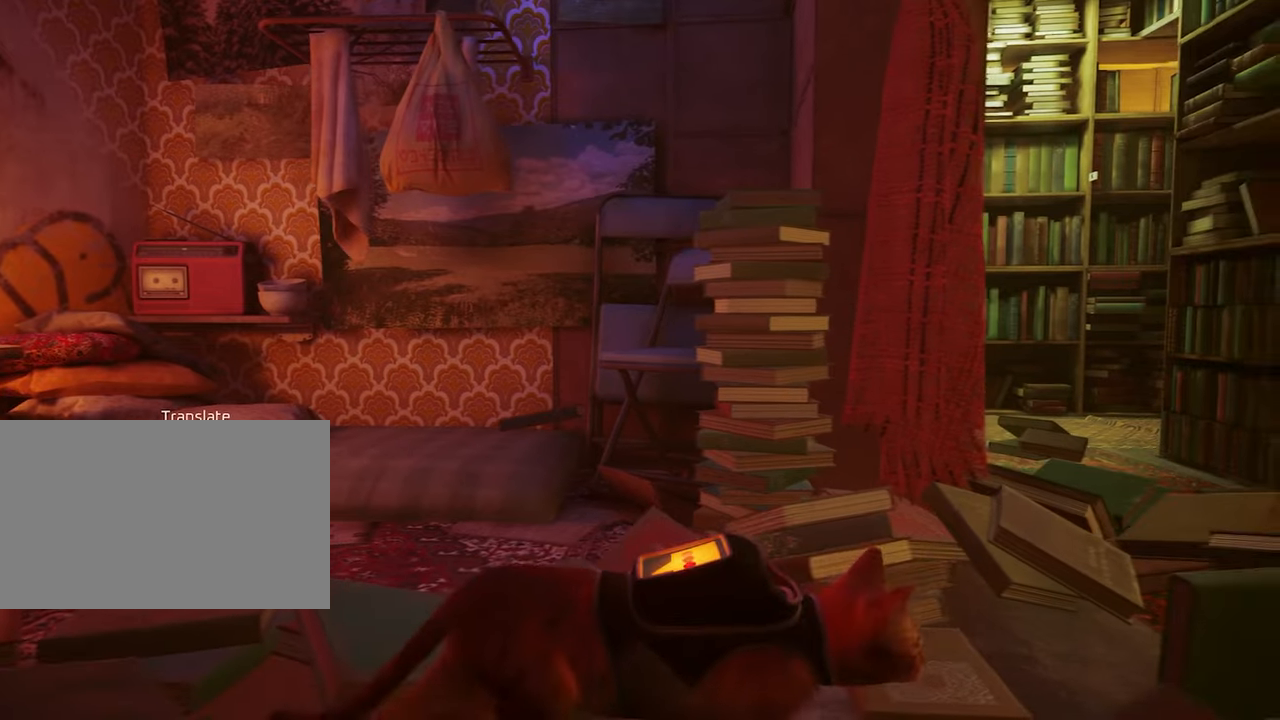
{"keys": [], "mouse": [], "events": [[283, "d", "down"], [483, "d", "up"]]}
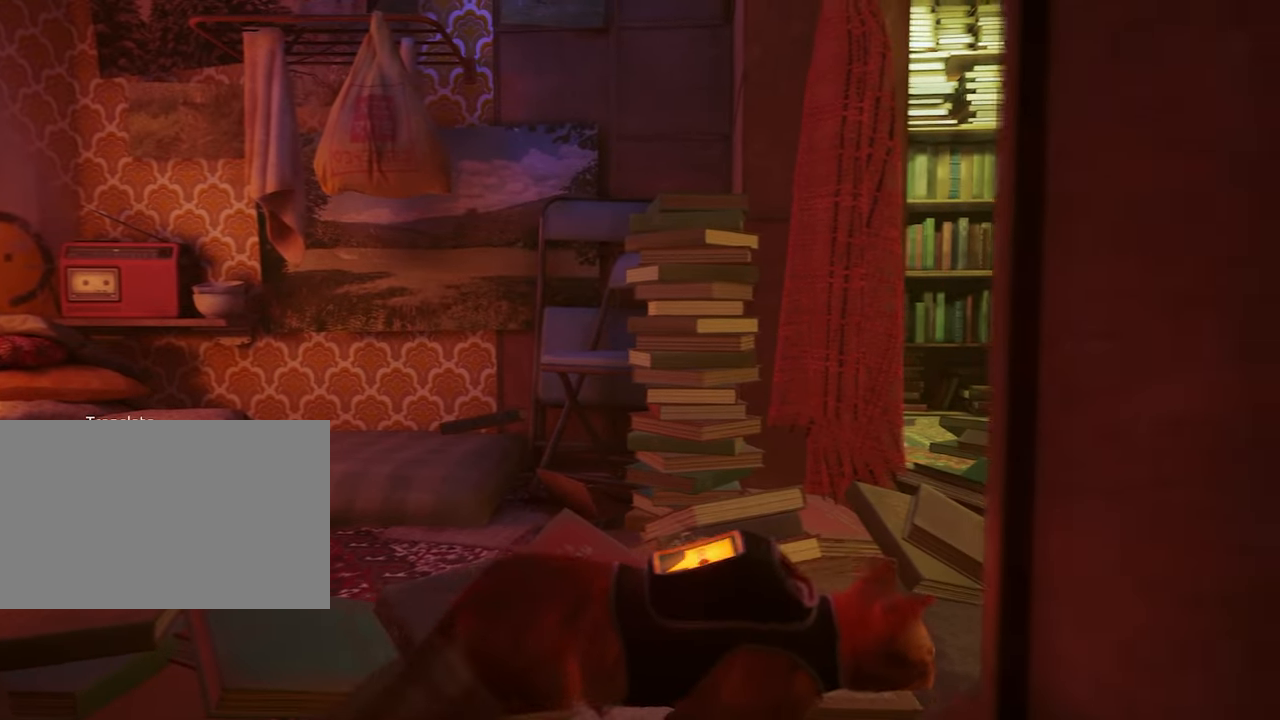
{"keys": [], "mouse": [], "events": [[166, "d", "down"], [300, "d", "up"]]}
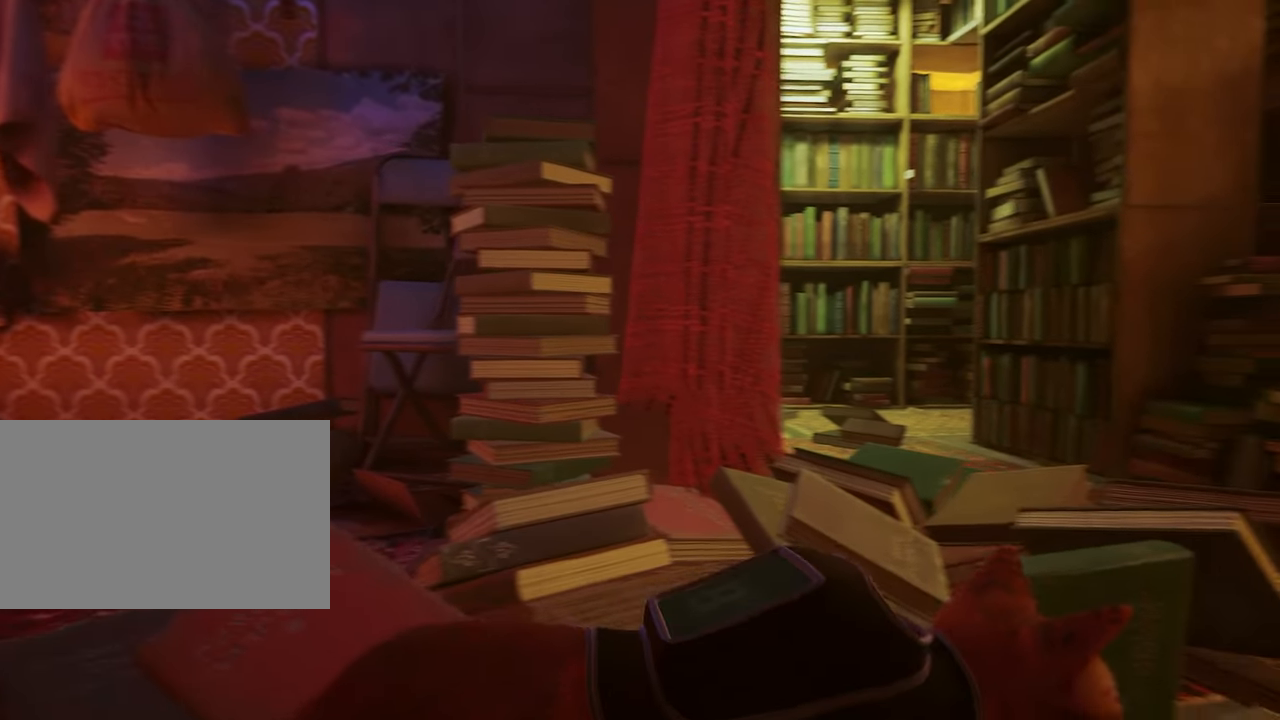
{"keys": ["d"], "mouse": [], "events": [[450, "d", "down"]]}
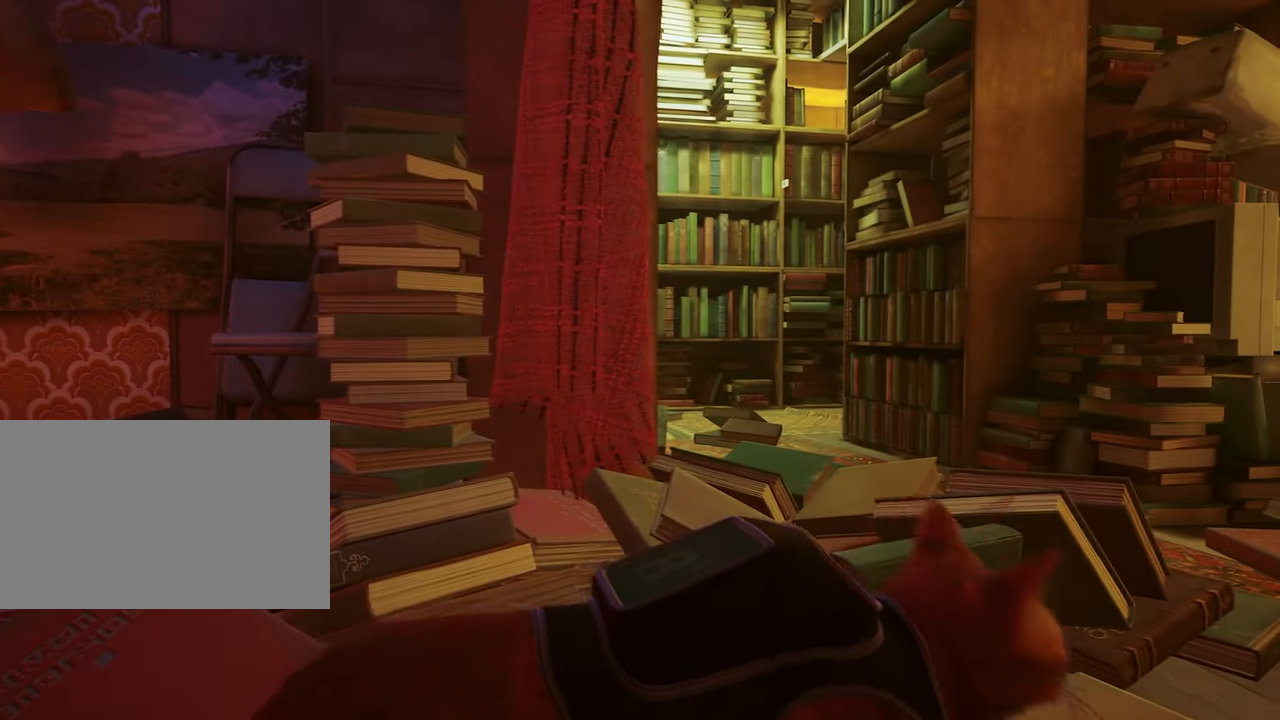
{"keys": ["w"], "mouse": [], "events": [[200, "w", "down"], [250, "d", "up"]]}
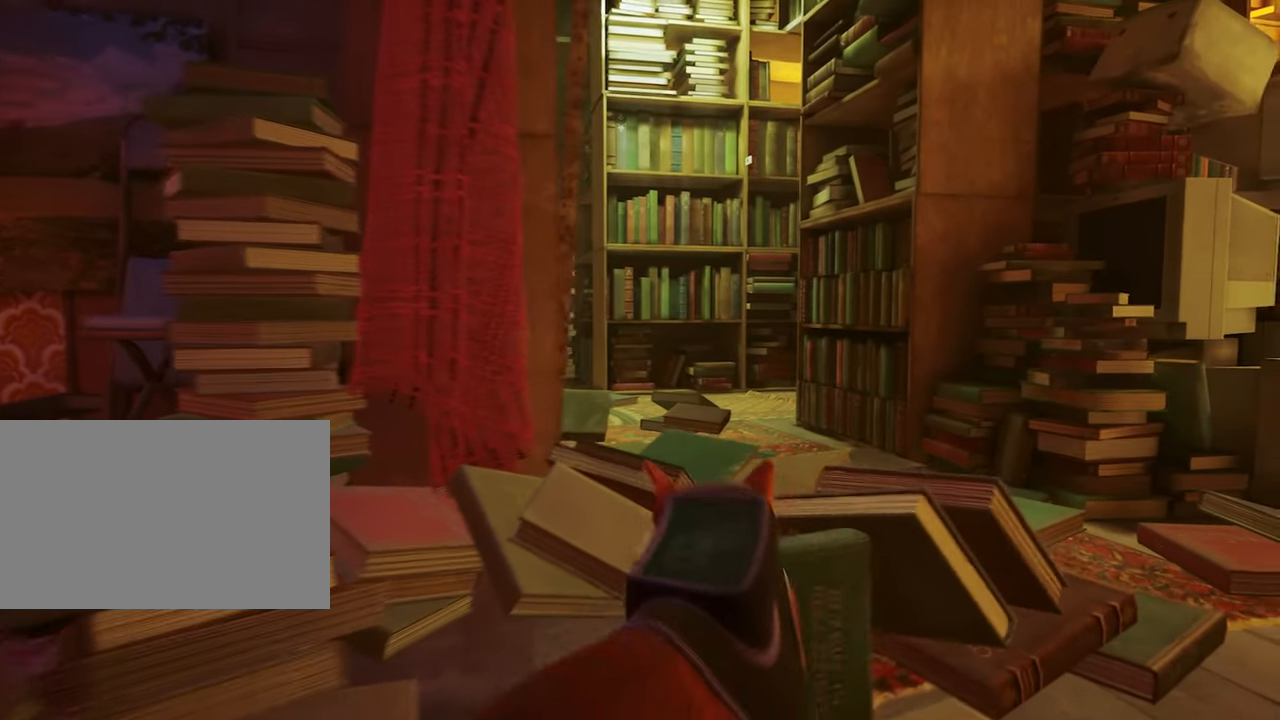
{"keys": ["w"], "mouse": [], "events": [[16, "d", "down"], [216, "w", "up"], [250, "d", "up"], [400, "w", "down"]]}
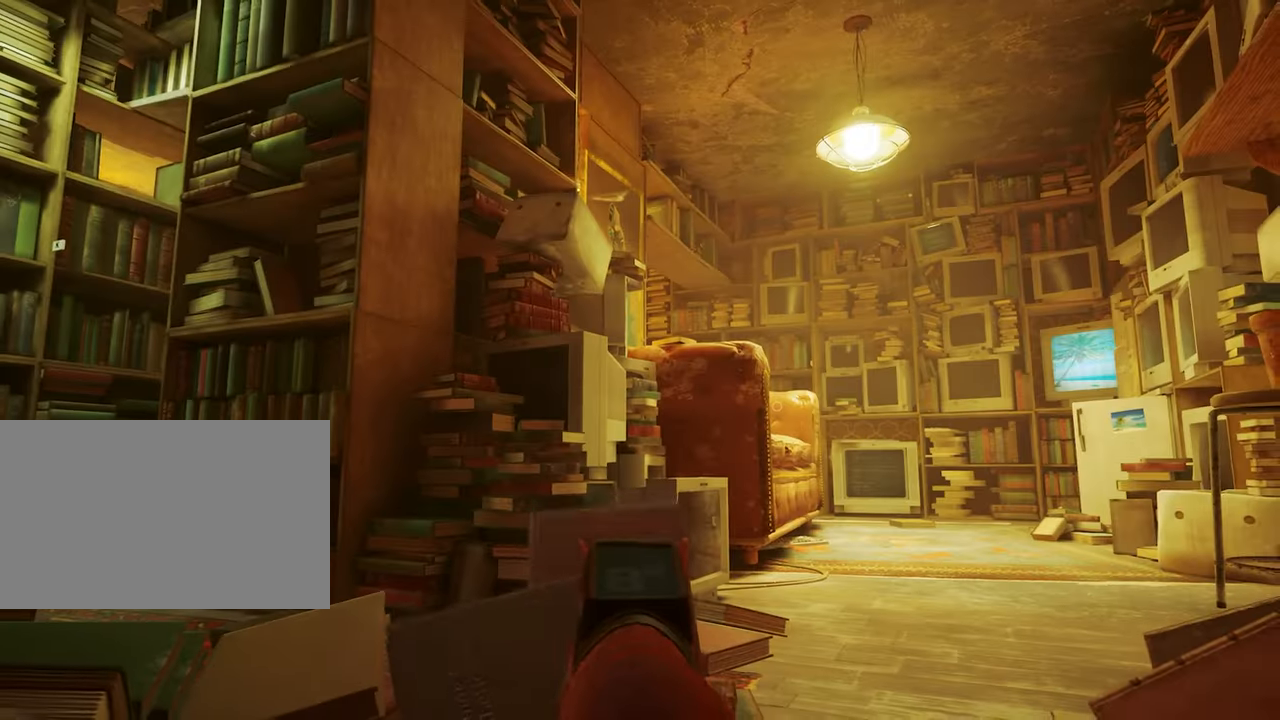
{"keys": ["a", "w"], "mouse": [], "events": [[500, "a", "down"]]}
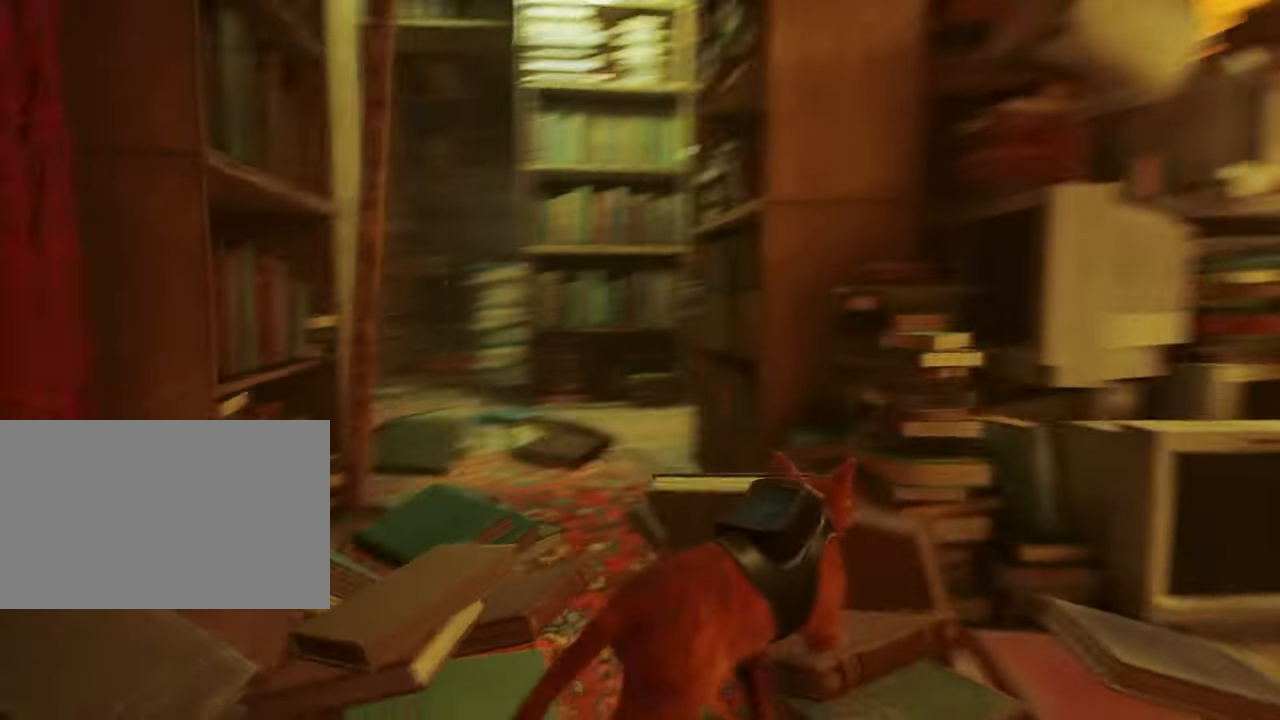
{"keys": ["w"], "mouse": [], "events": [[383, "a", "up"]]}
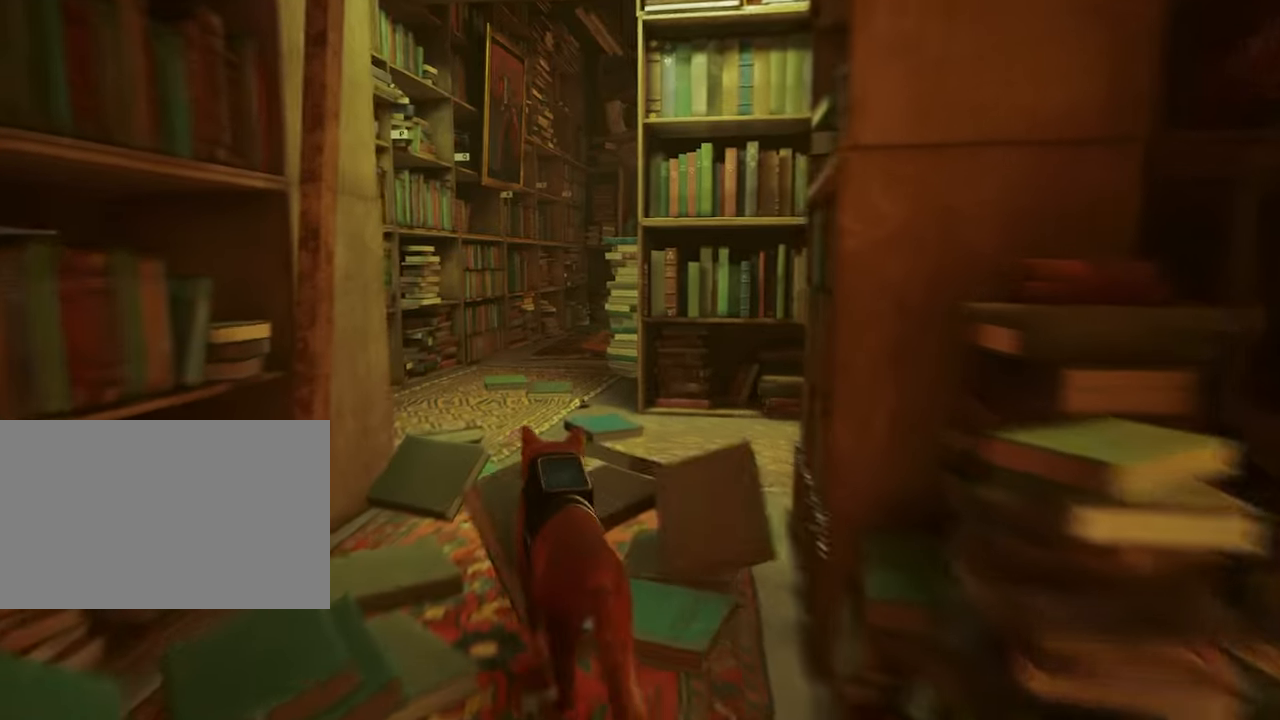
{"keys": ["a", "w"], "mouse": [], "events": [[200, "a", "down"]]}
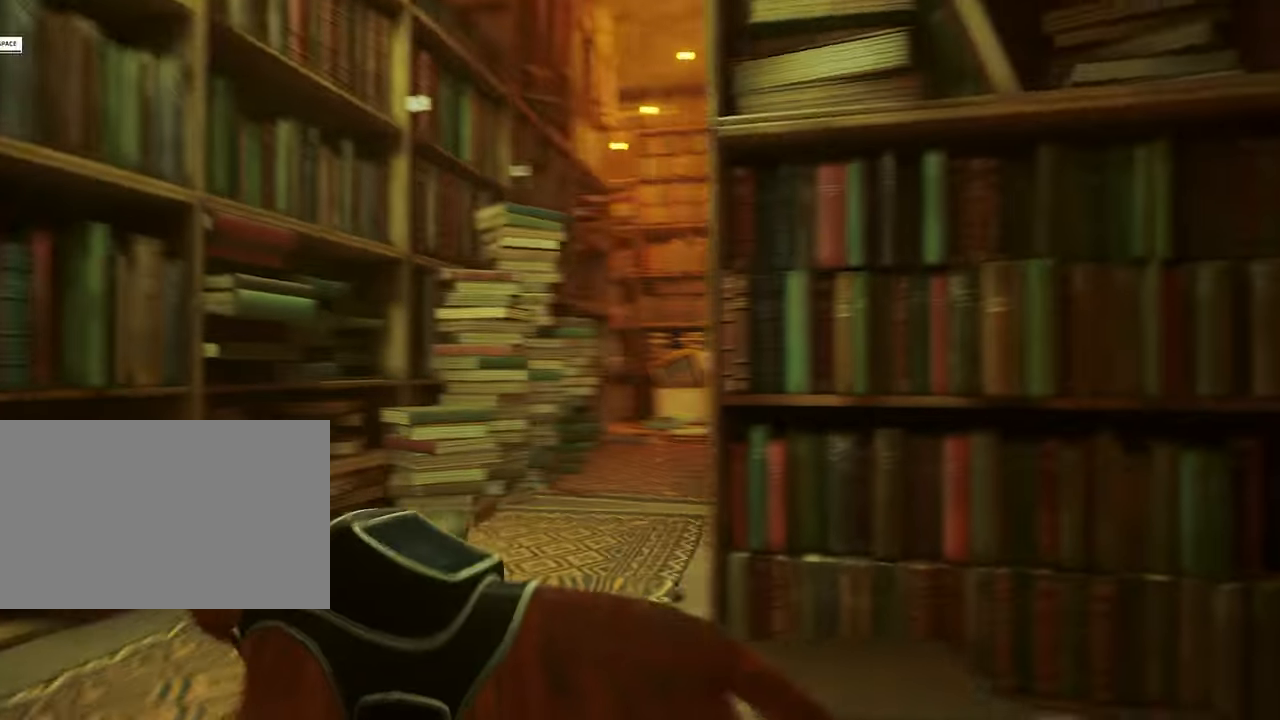
{"keys": ["w"], "mouse": [], "events": [[83, "a", "up"], [183, "w", "up"], [416, "w", "down"]]}
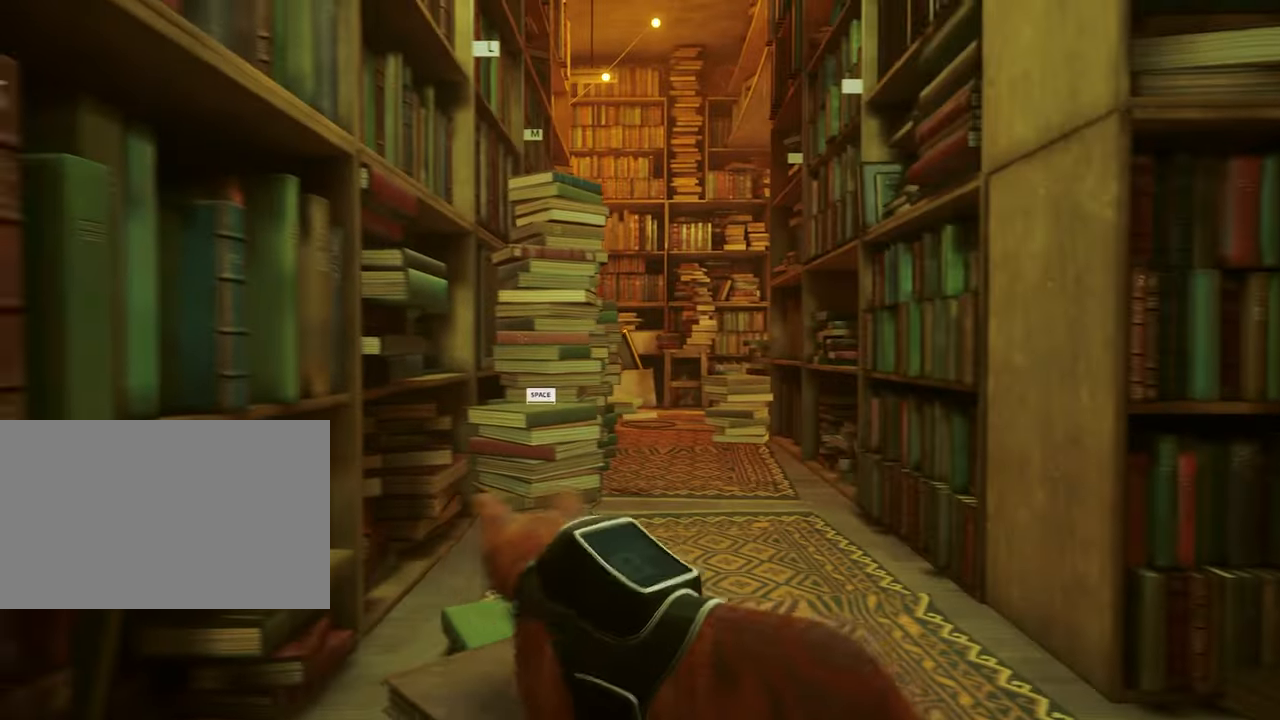
{"keys": ["w"], "mouse": [], "events": [[283, "w", "up"], [382, "w", "down"]]}
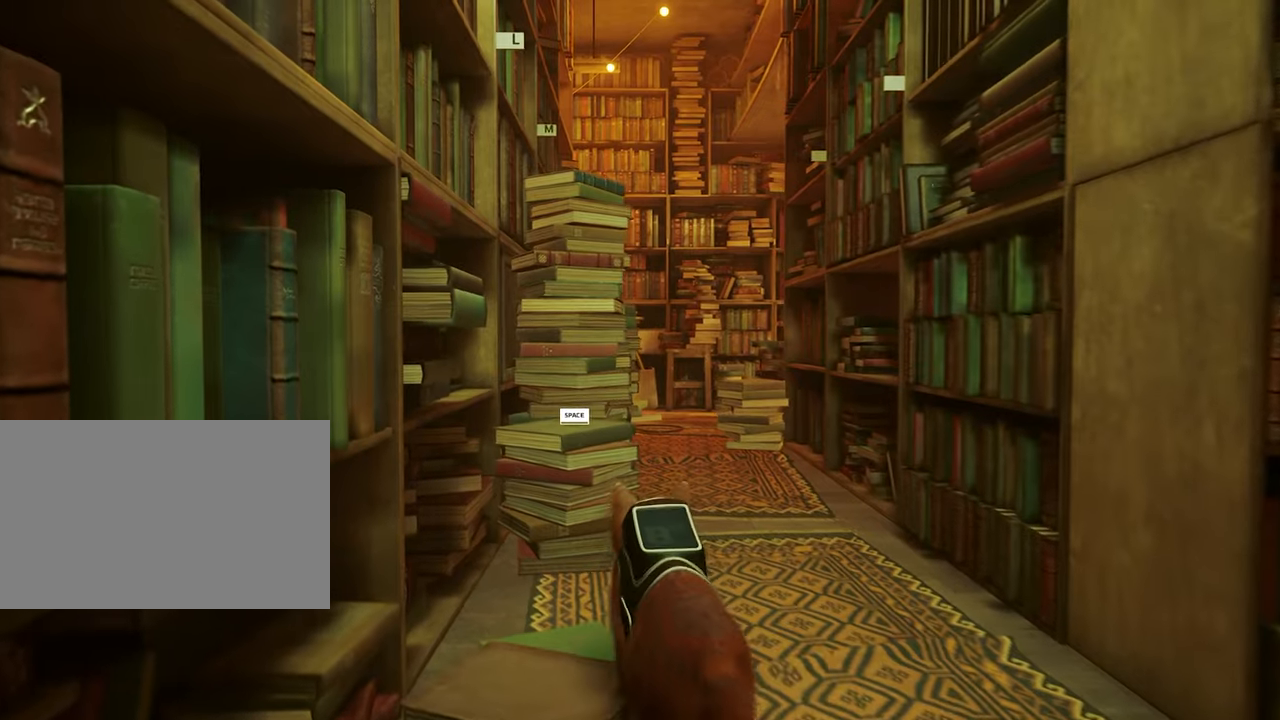
{"keys": ["w"], "mouse": [], "events": [[167, "d", "down"], [250, "d", "up"]]}
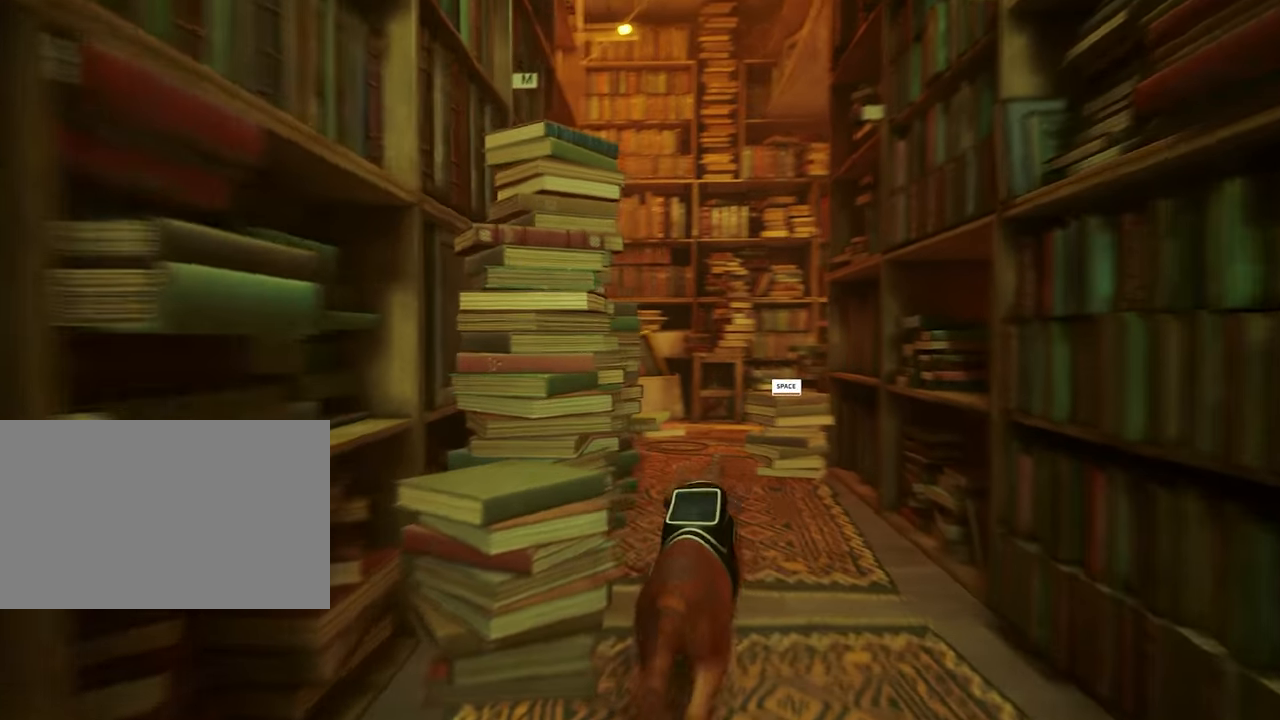
{"keys": ["d"], "mouse": [], "events": [[267, "w", "up"], [450, "d", "down"]]}
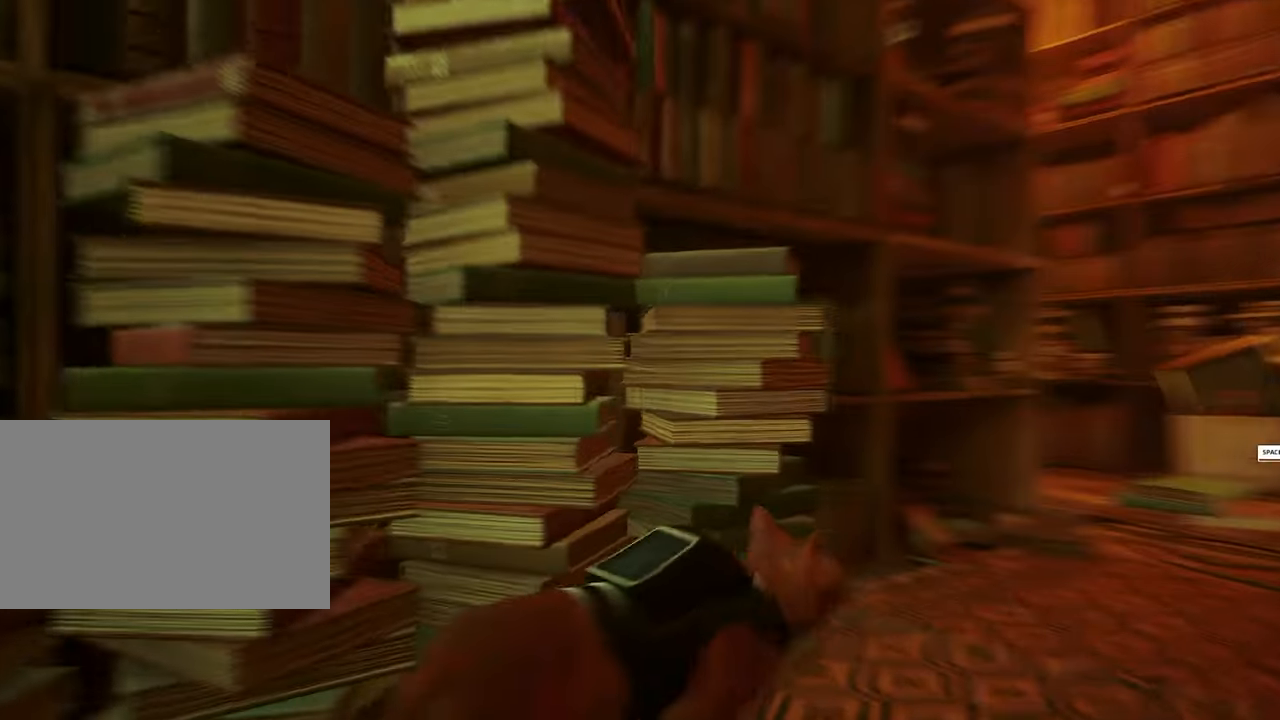
{"keys": ["d"], "mouse": [], "events": []}
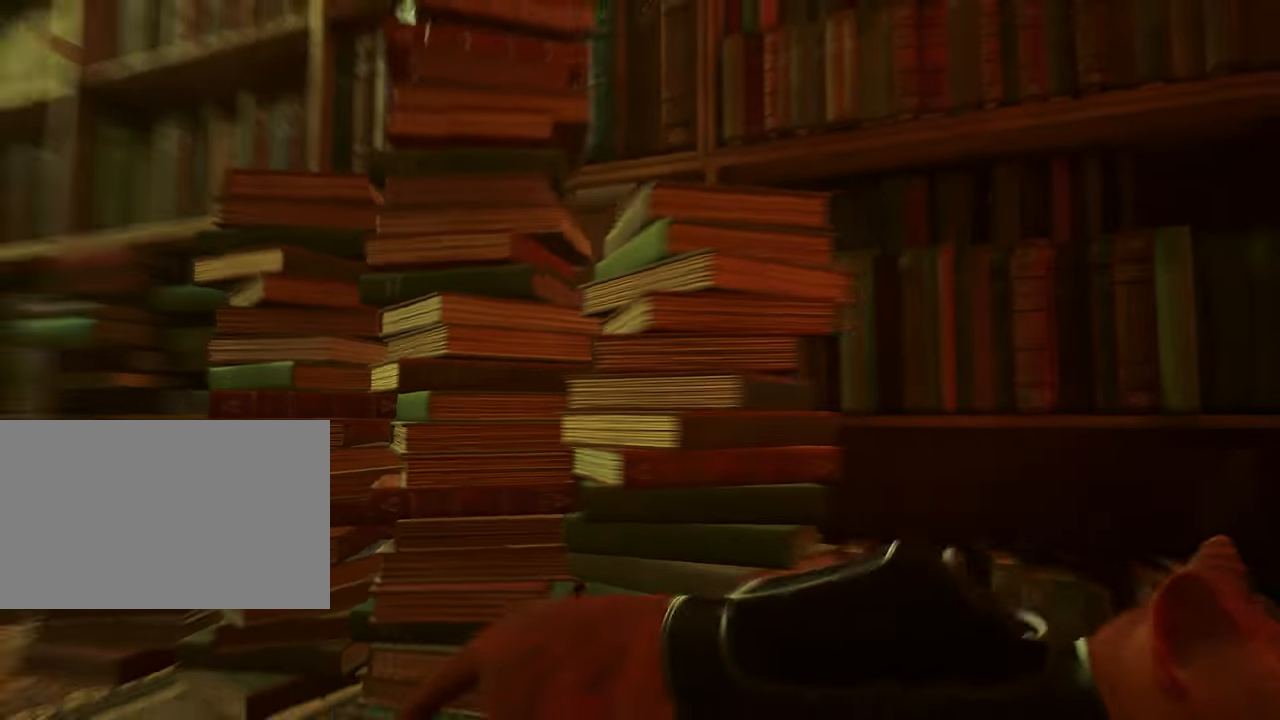
{"keys": ["d", "w"], "mouse": [], "events": [[17, "d", "up"], [117, "w", "down"], [400, "d", "down"]]}
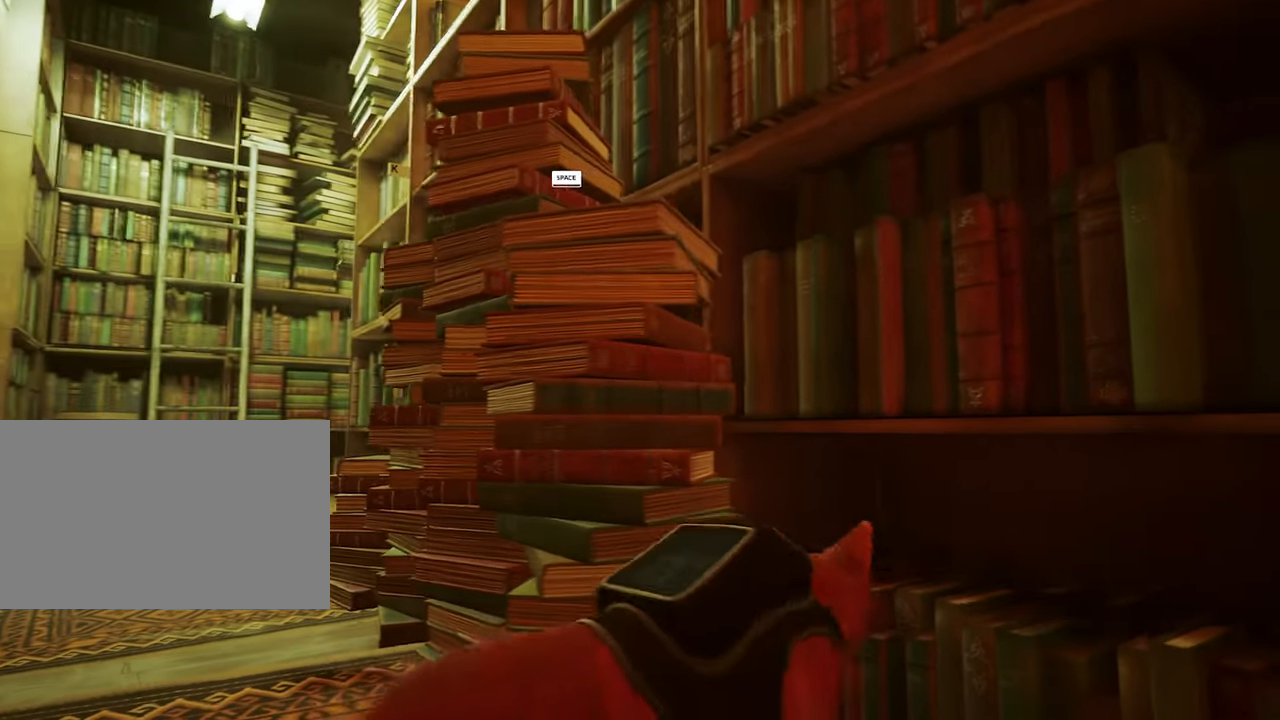
{"keys": ["w"], "mouse": [], "events": [[33, "d", "up"], [317, "a", "down"], [417, "a", "up"]]}
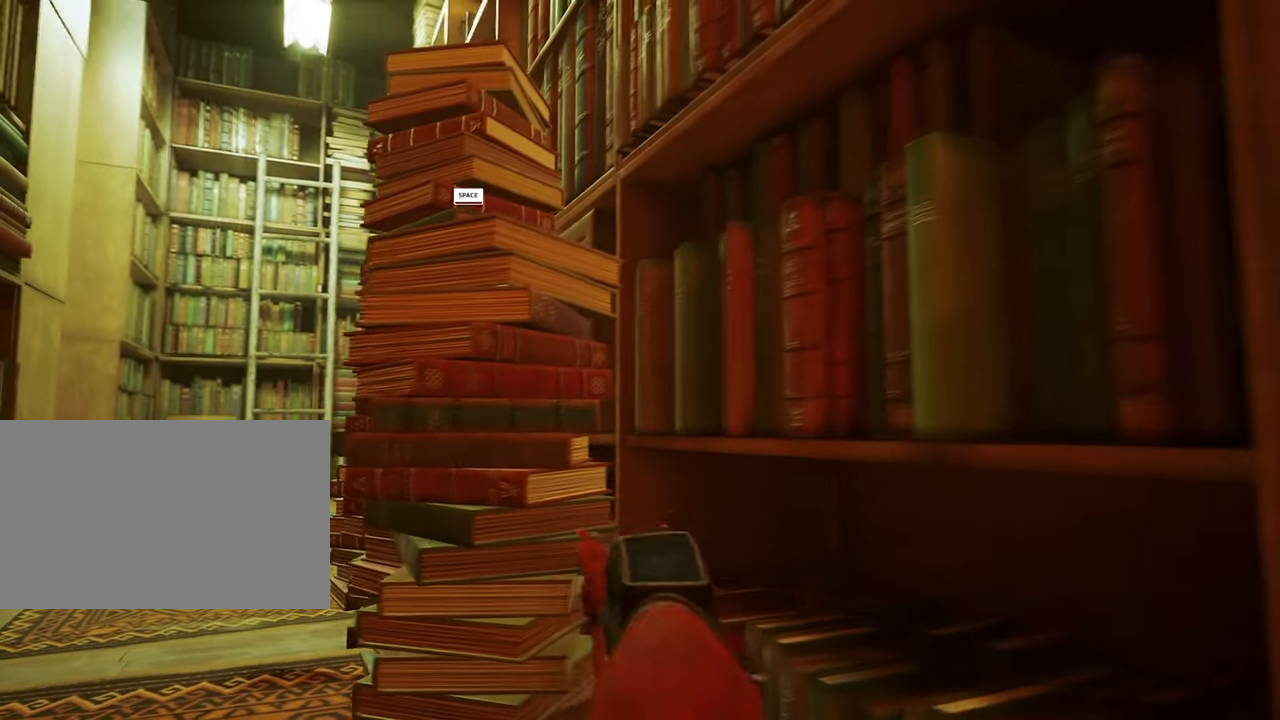
{"keys": ["w"], "mouse": [], "events": [[283, "space", "down"], [433, "space", "up"]]}
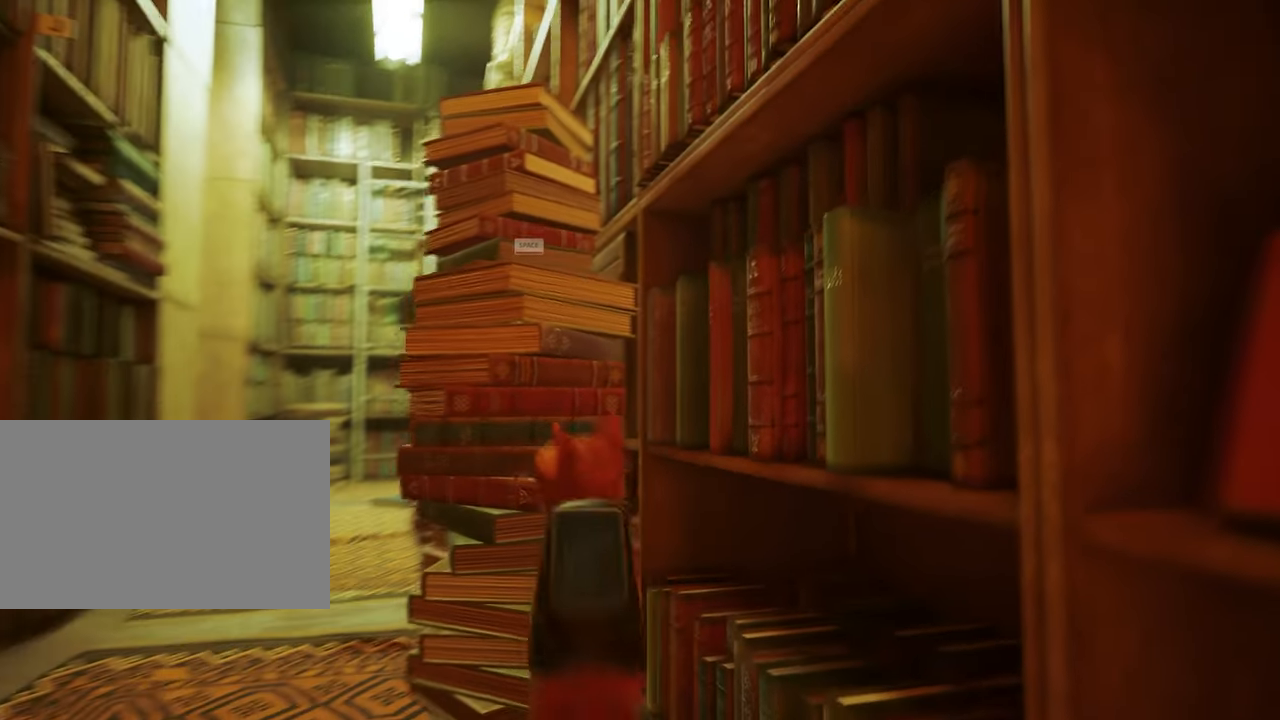
{"keys": ["w"], "mouse": [], "events": []}
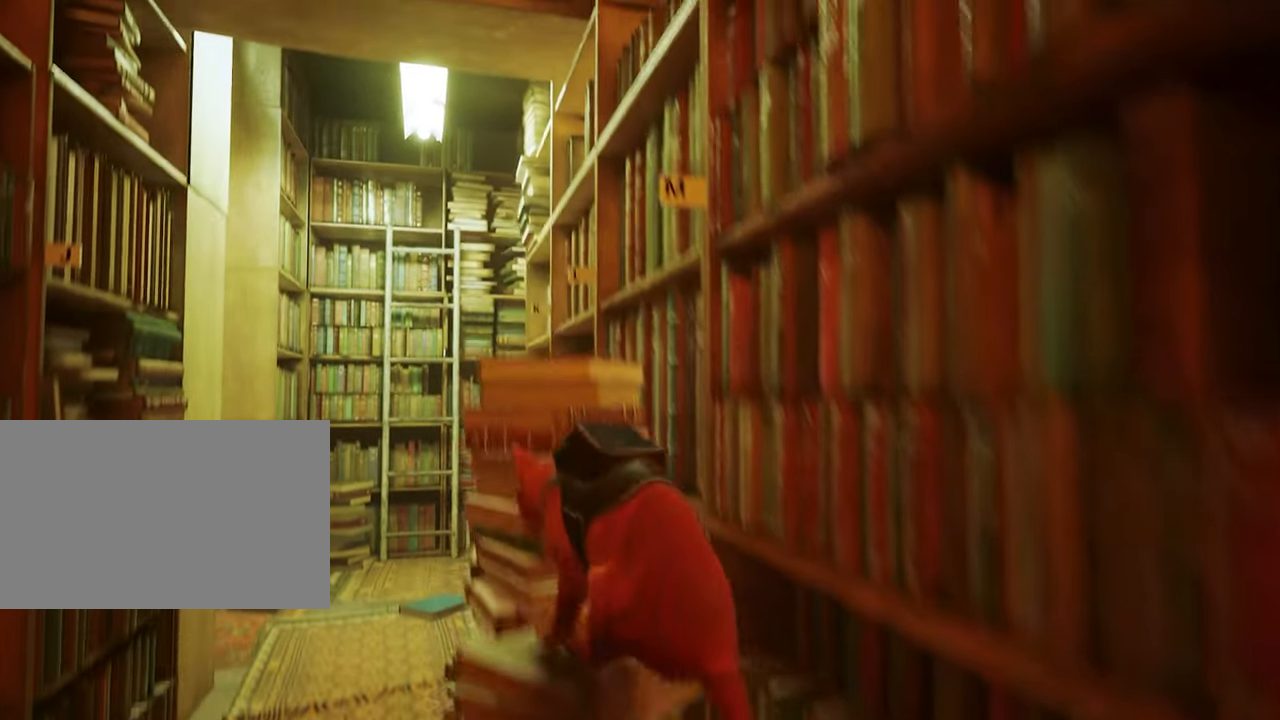
{"keys": ["w"], "mouse": [], "events": []}
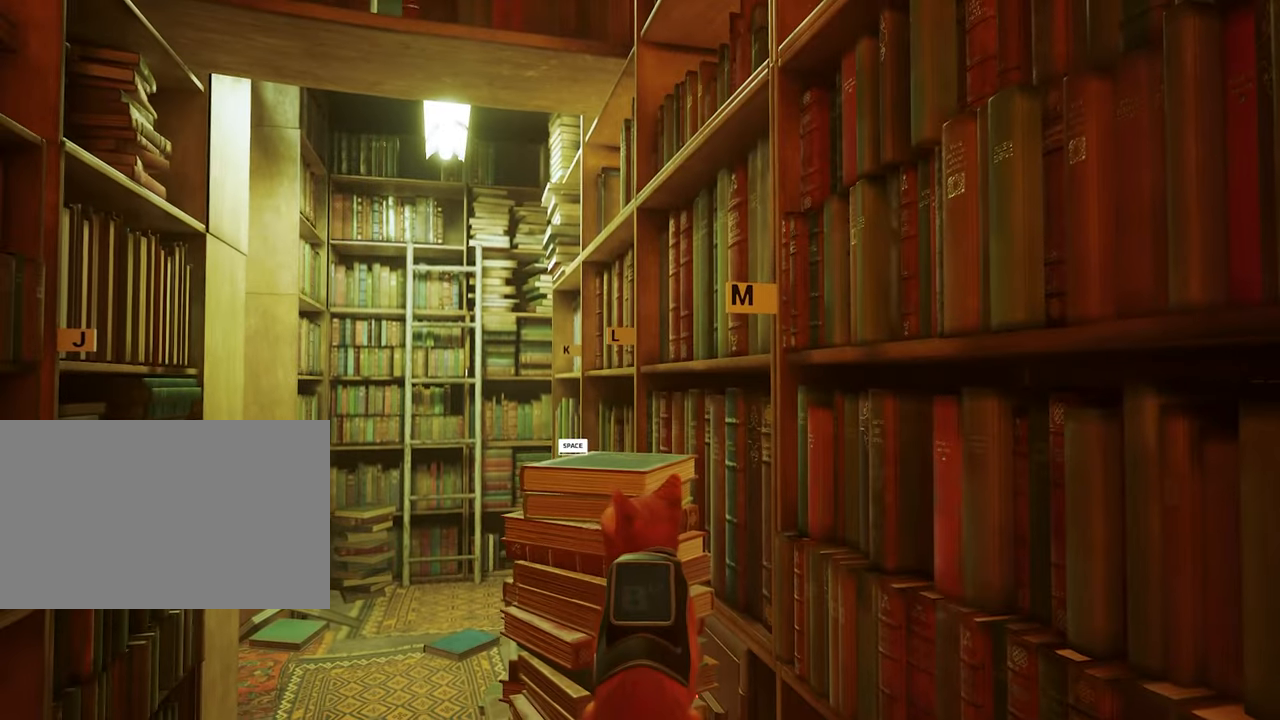
{"keys": ["w"], "mouse": [], "events": [[50, "space", "down"], [283, "space", "up"]]}
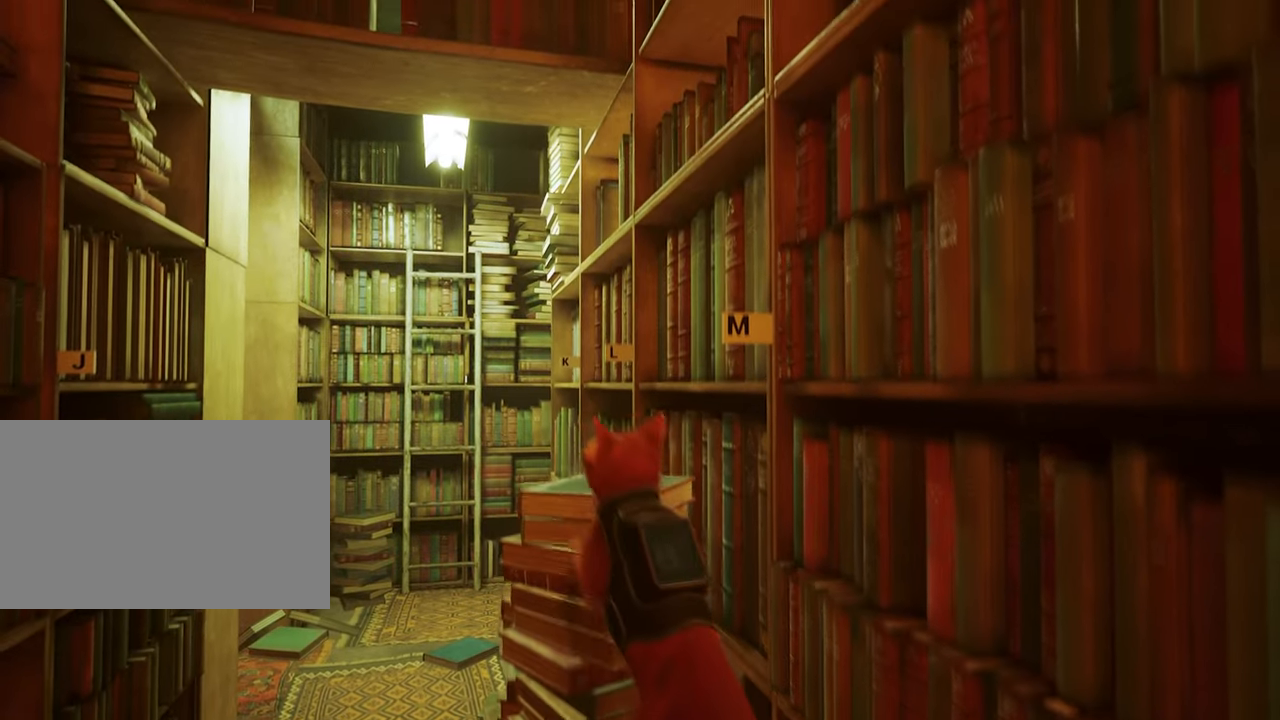
{"keys": ["w"], "mouse": [], "events": []}
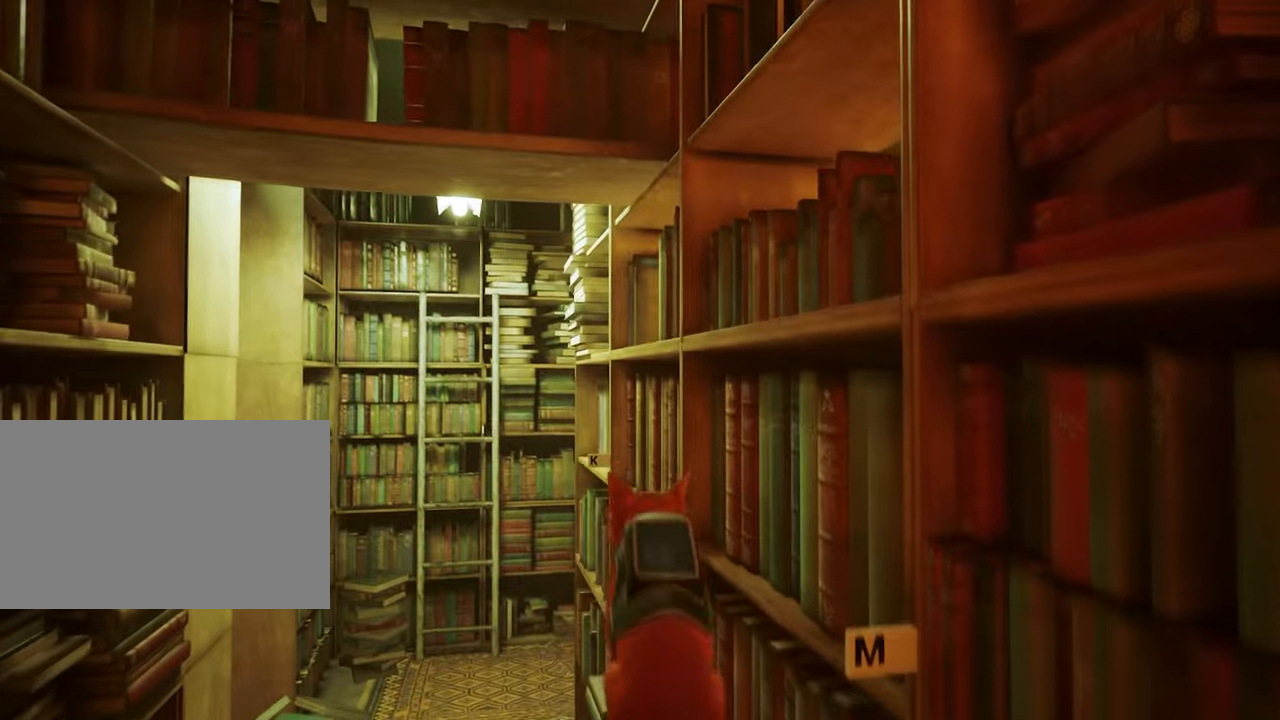
{"keys": ["w"], "mouse": [], "events": [[84, "shift", "down"], [317, "shift", "up"]]}
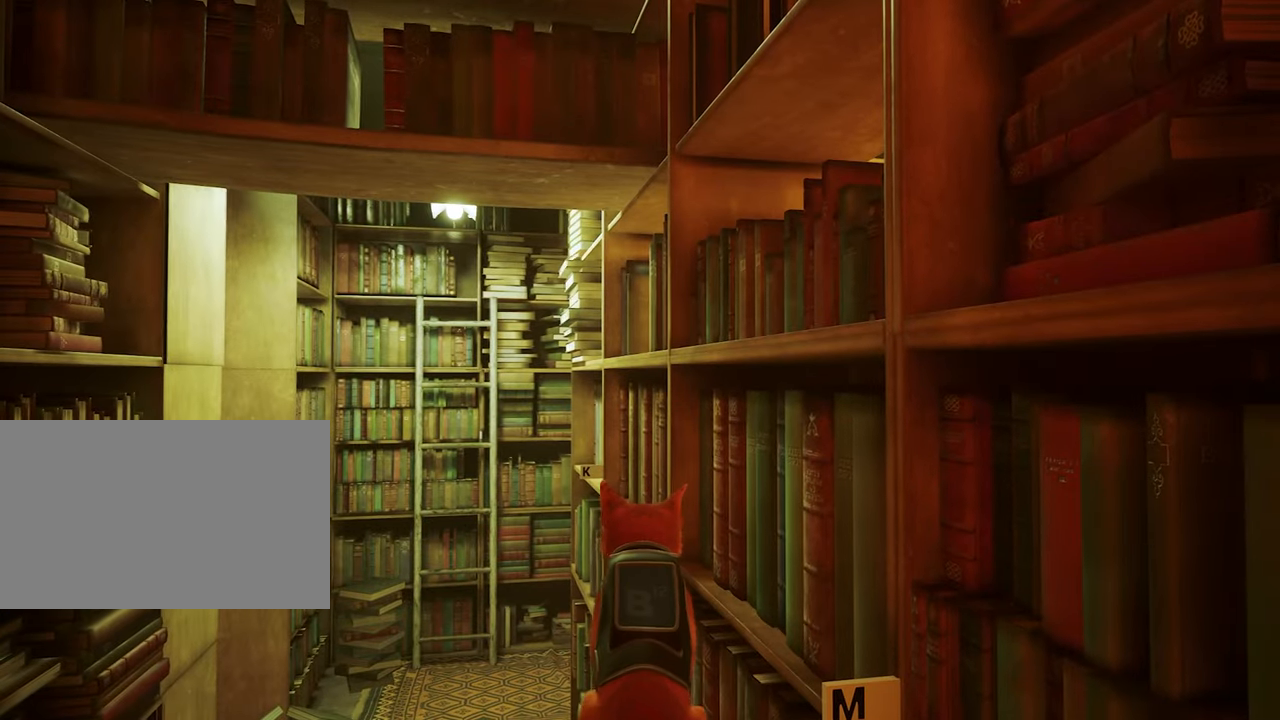
{"keys": ["w"], "mouse": [], "events": [[150, "space", "down"], [284, "space", "up"]]}
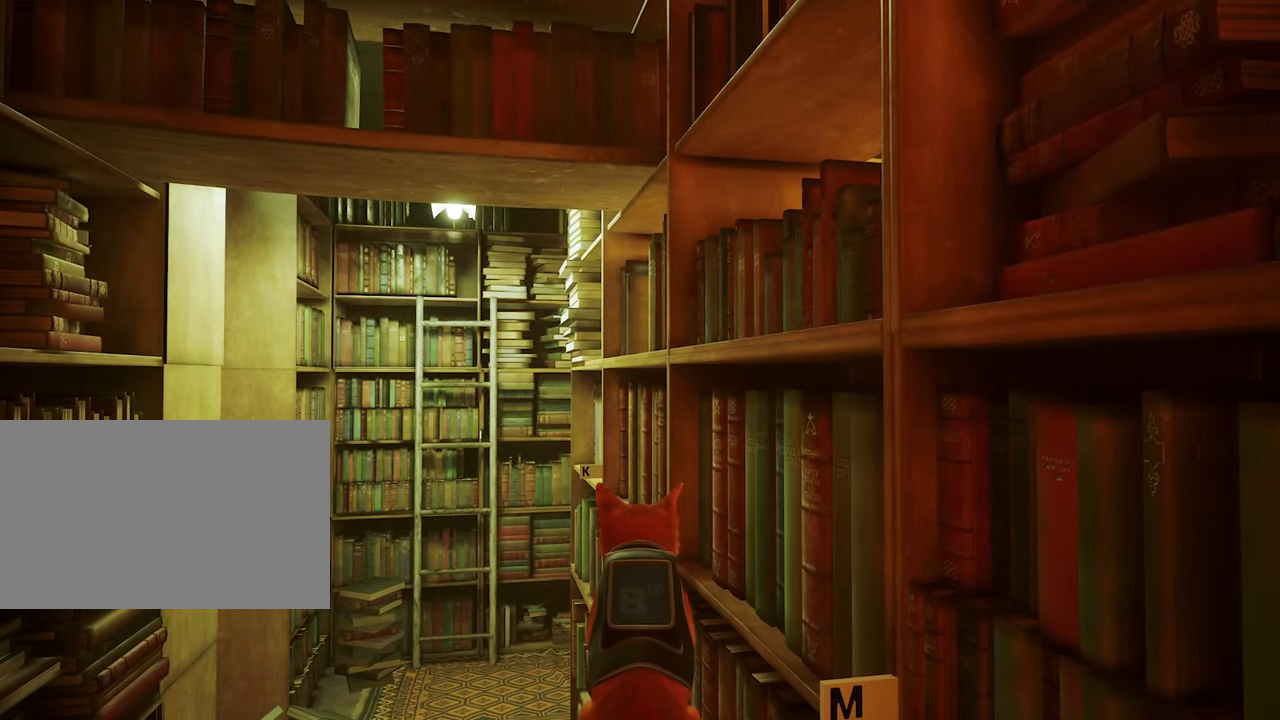
{"keys": ["space", "w"], "mouse": [], "events": [[500, "space", "down"]]}
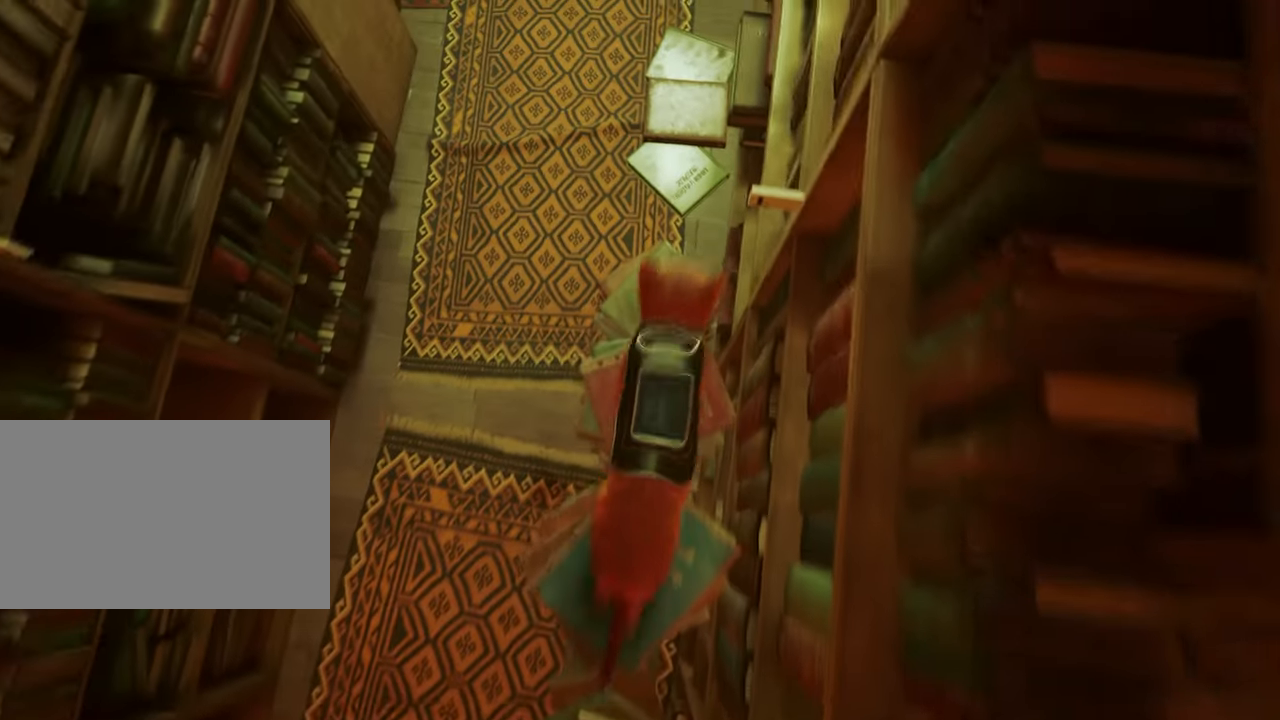
{"keys": ["w"], "mouse": [], "events": [[134, "space", "up"]]}
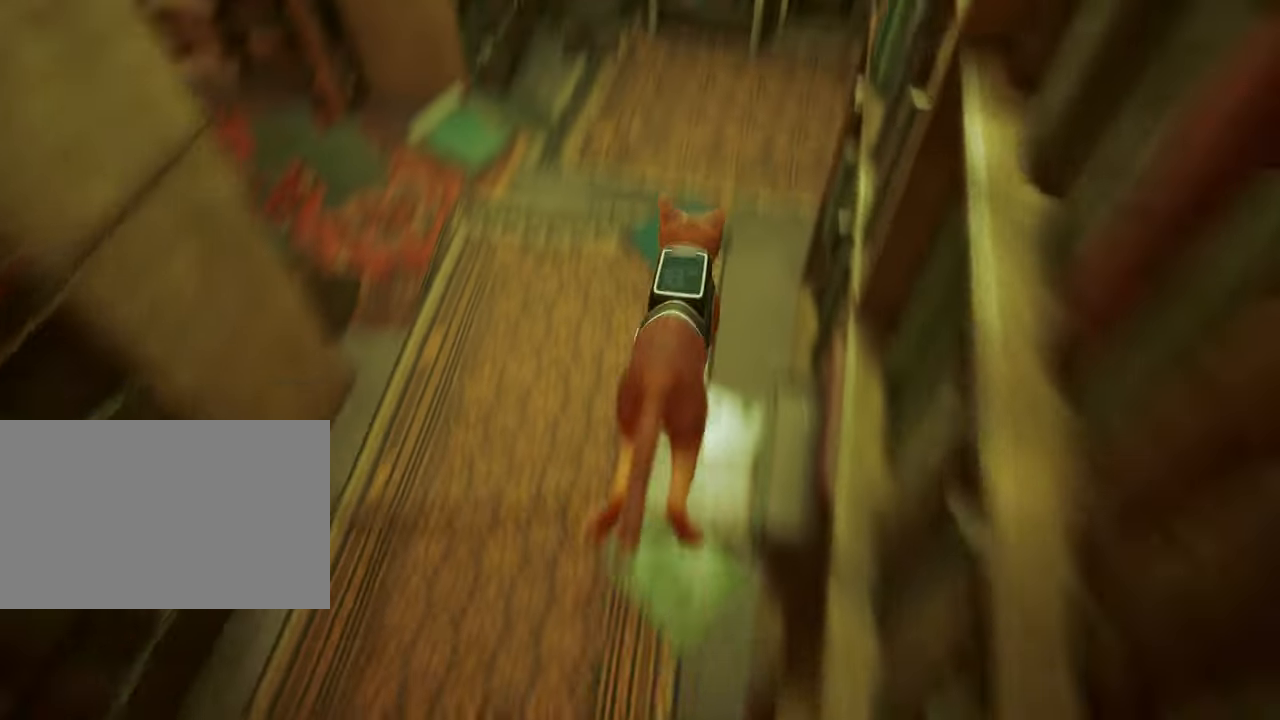
{"keys": ["d"], "mouse": [], "events": [[150, "w", "up"], [484, "d", "down"]]}
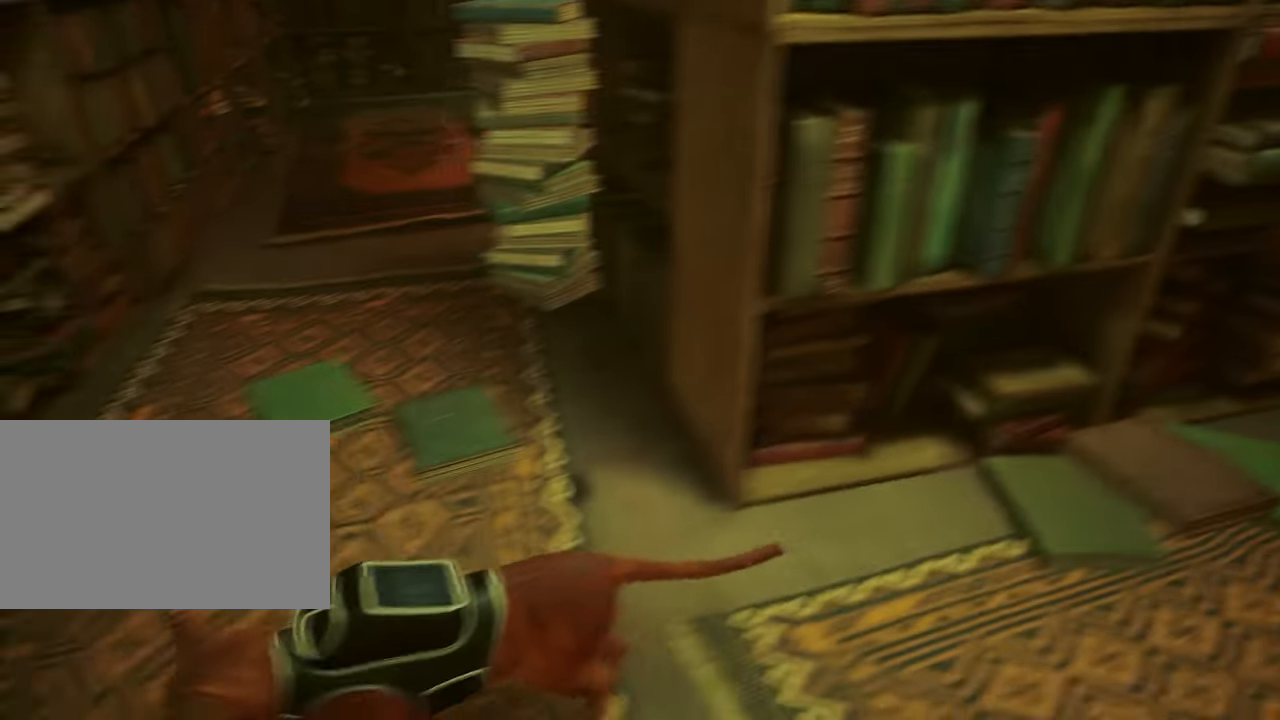
{"keys": ["w"], "mouse": [], "events": [[117, "w", "down"], [167, "d", "up"]]}